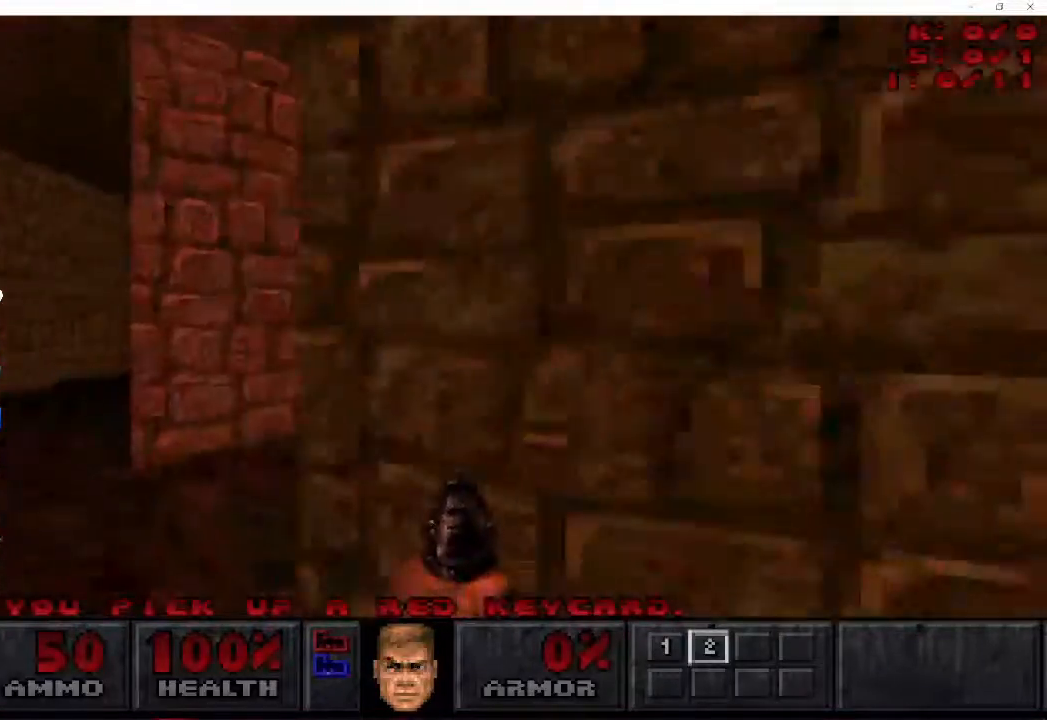
Gameplay with keyboard and mouse; each line is a JSON object with the keys and mouse buttons held at the frame after it. "events" lists presses ("down") and releases ("up") of "a", "ctrl", "d", "e", "f", "q", "r", "s", "shift", "space", "tab", "w", "mouse_left", "mouse_wheel", "mouse_right", "mouse_mb4" and "mouse_mb5" between this image and that frame as [ms after this image, input, new state], when the widget could be followed in between. "mouse_left", "mouse_wheel", "mouse_right", "mouse_mb4", "mouse_mb5" = the "left", "wheel", "right", "mb4", "mb5" buttons of the "mouse" list. No other keys are recorded. "wheel" means that the mouse wheel is clicked or scrolled. Mouse movement is not recorded.
{"keys": ["d", "w"], "mouse": [], "events": [[250, "d", "down"], [300, "a", "up"]]}
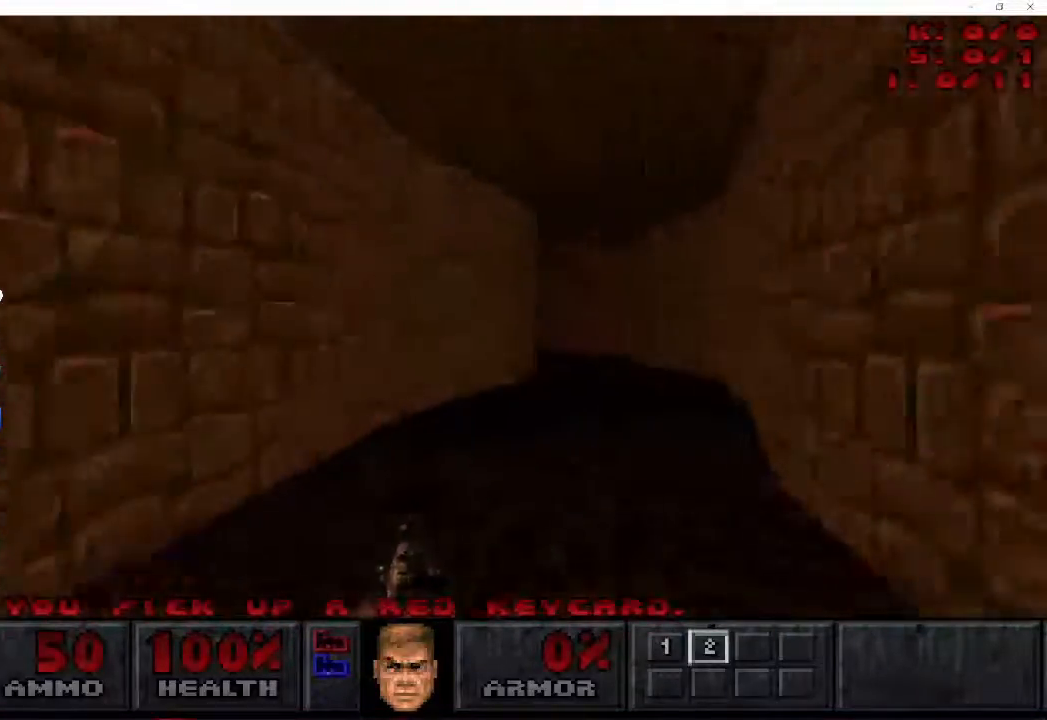
{"keys": ["d", "w"], "mouse": [], "events": [[67, "a", "down"], [183, "a", "up"]]}
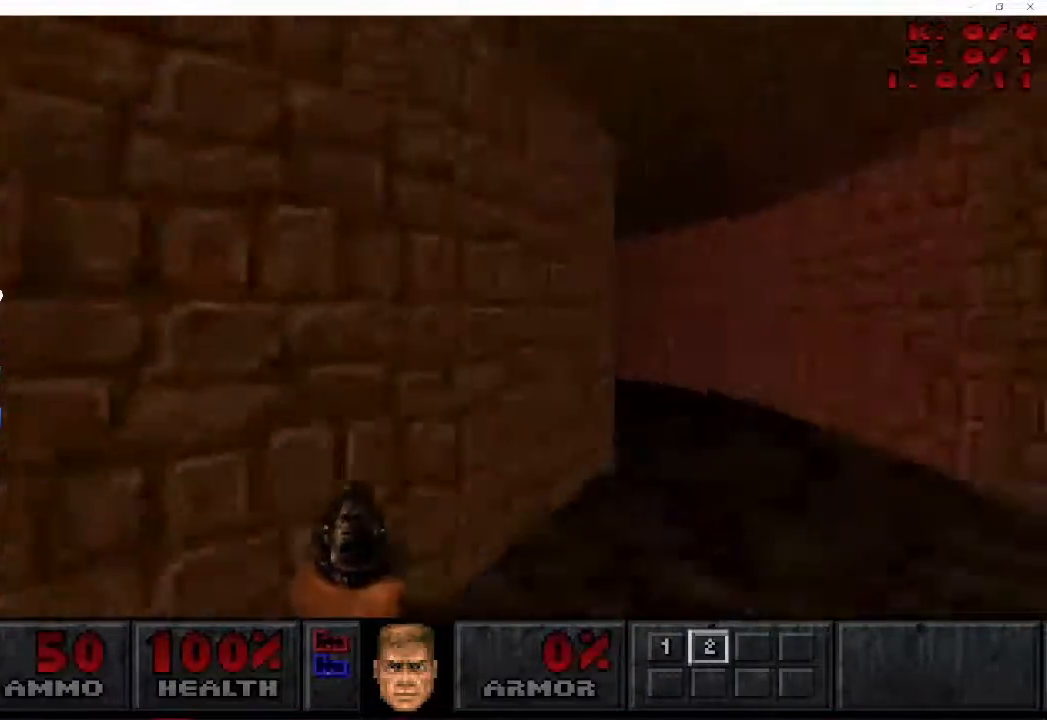
{"keys": ["d", "w"], "mouse": [], "events": []}
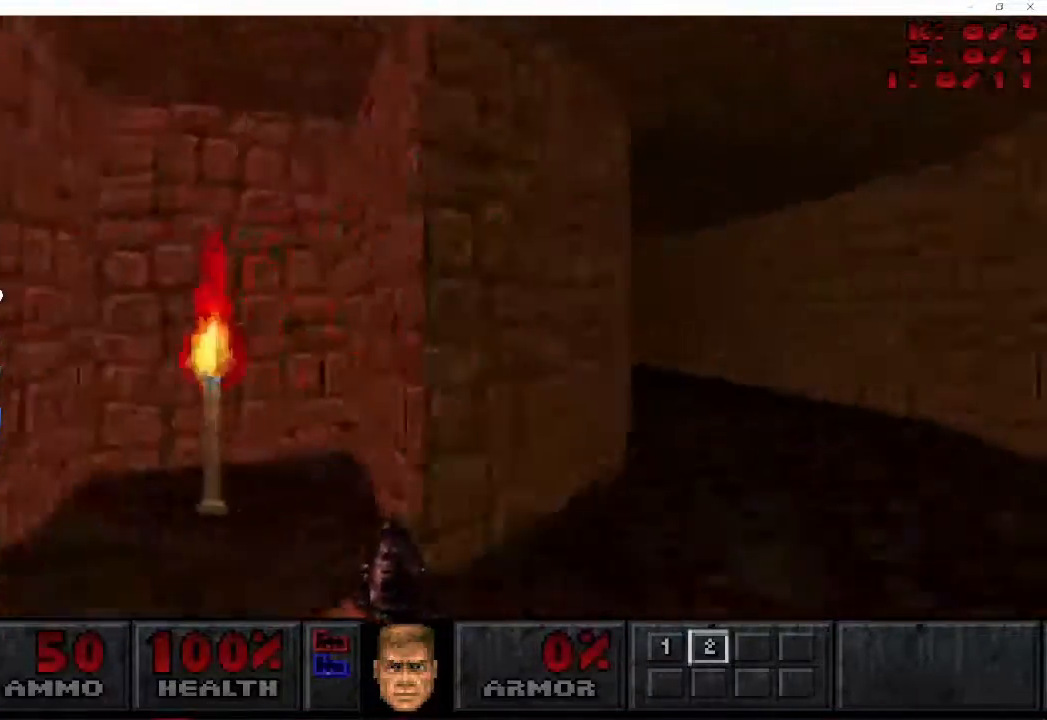
{"keys": ["d", "w"], "mouse": [], "events": []}
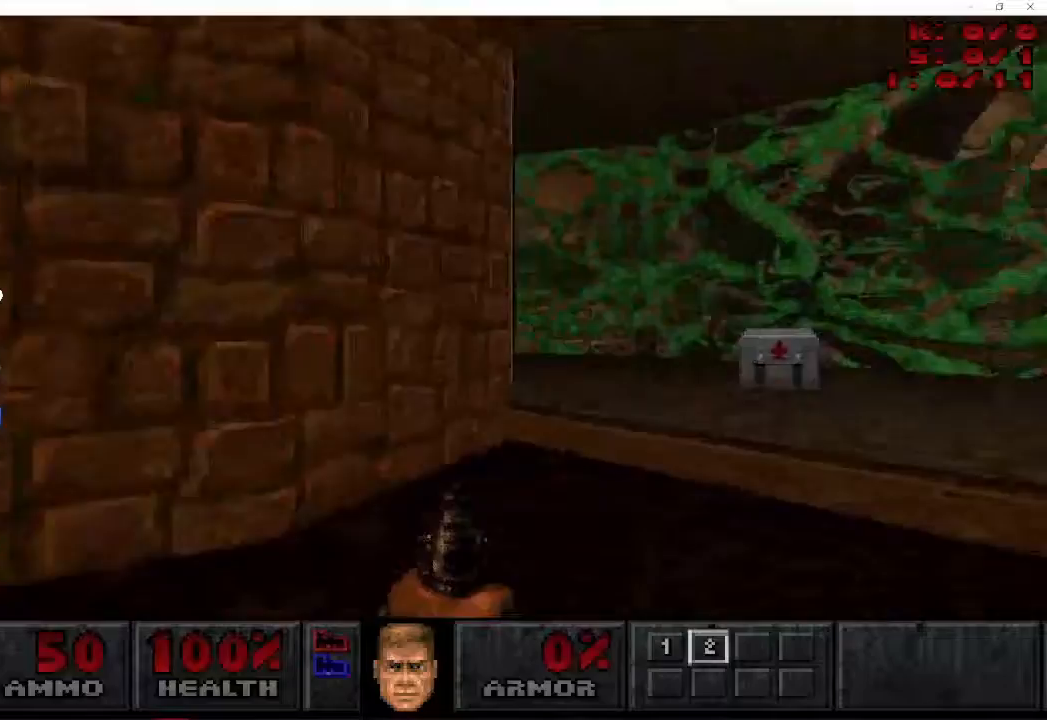
{"keys": ["d", "w"], "mouse": [], "events": [[300, "a", "down"], [367, "a", "up"]]}
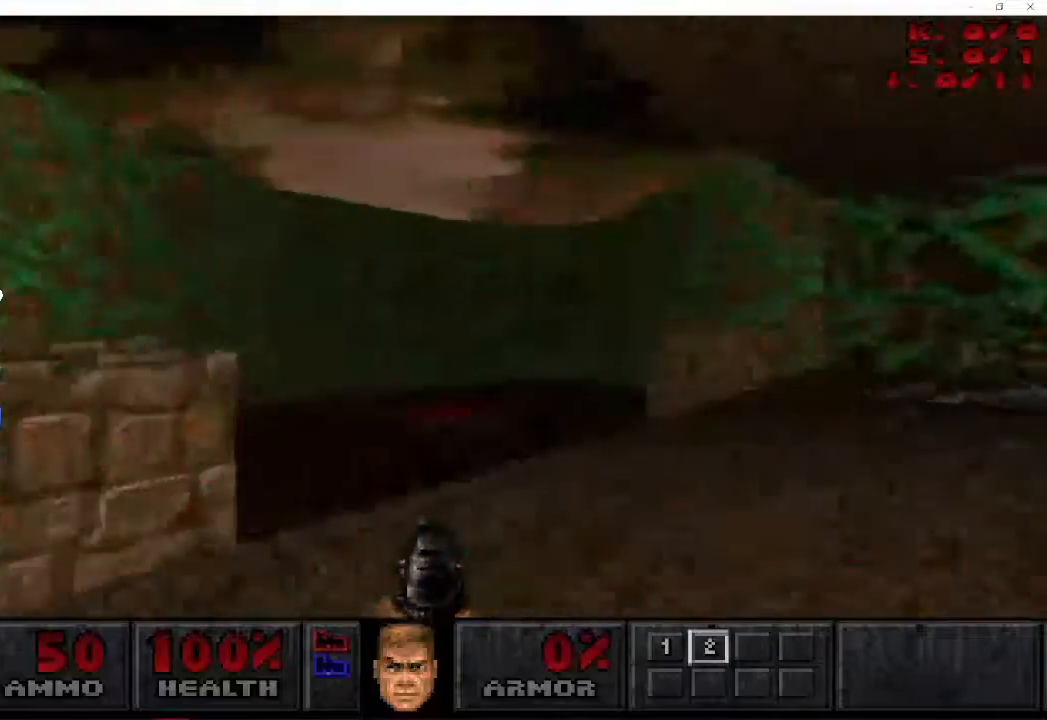
{"keys": ["d", "w"], "mouse": [], "events": []}
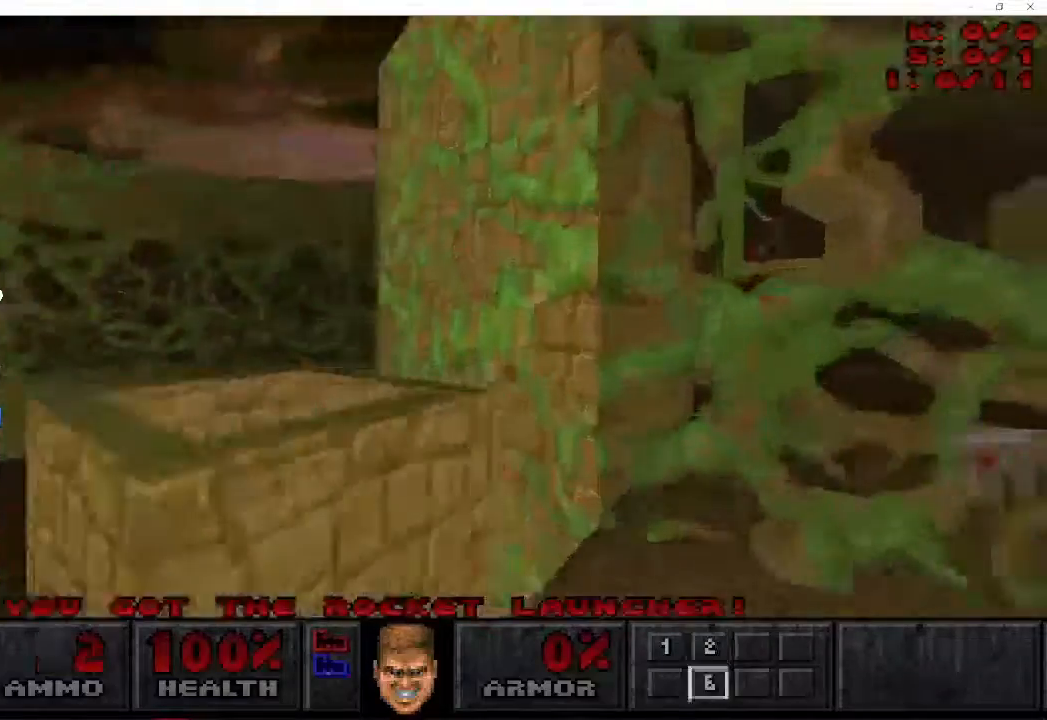
{"keys": ["a", "d", "w"], "mouse": [], "events": [[450, "a", "down"]]}
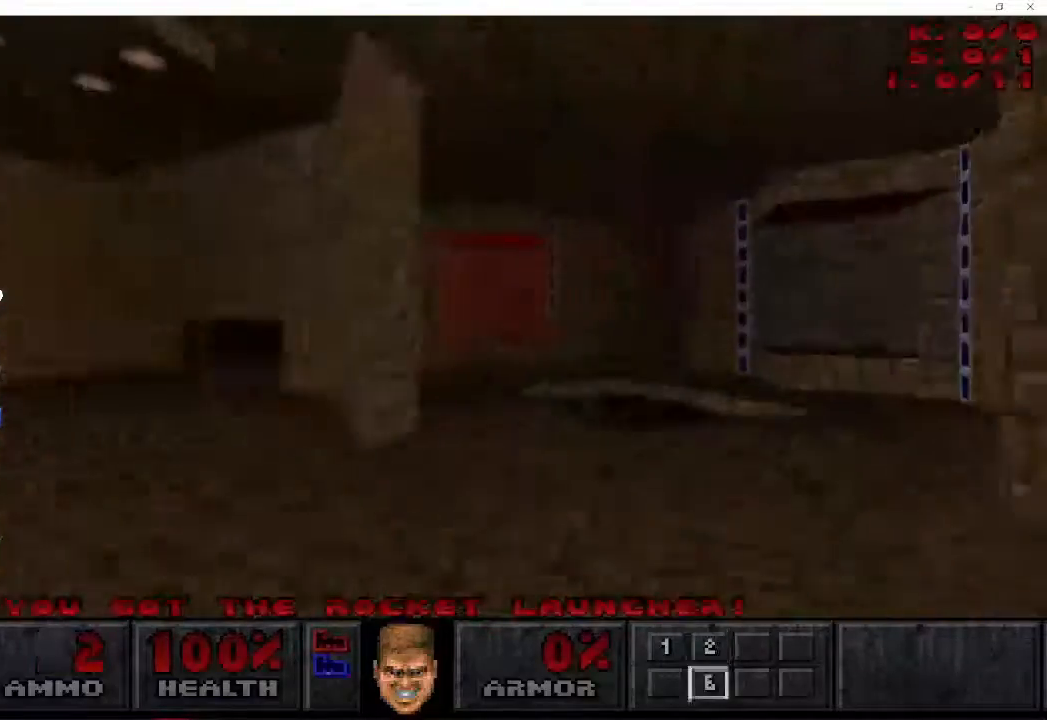
{"keys": ["a", "w"], "mouse": [], "events": [[133, "a", "up"], [283, "a", "down"], [333, "d", "up"]]}
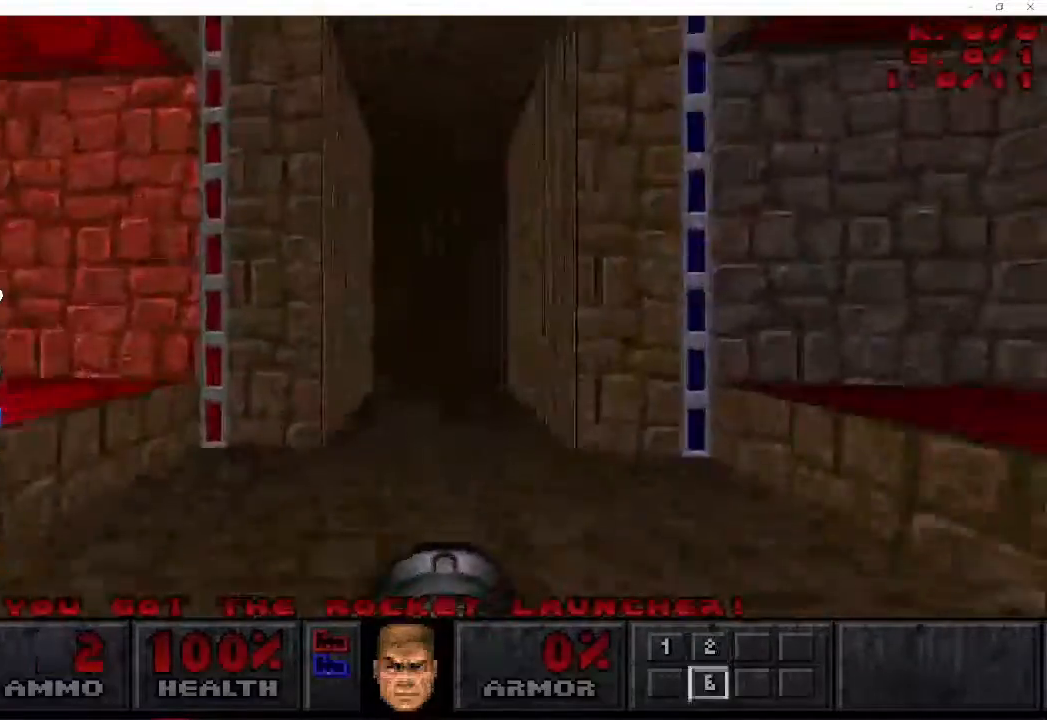
{"keys": ["a", "w"], "mouse": [], "events": []}
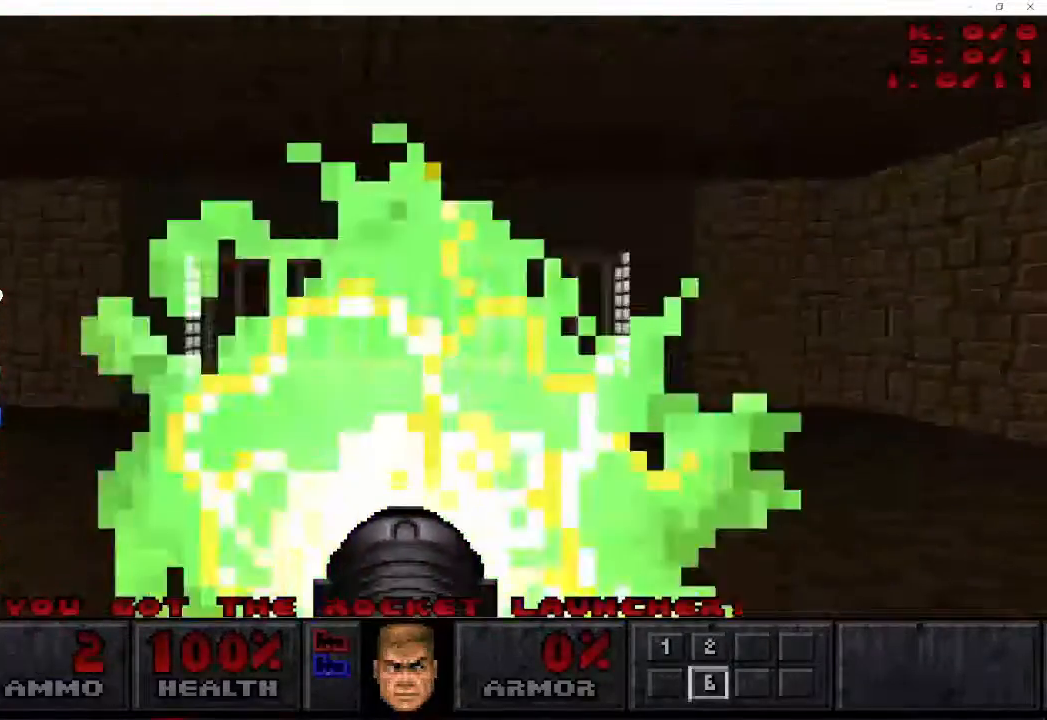
{"keys": ["a", "w"], "mouse": [], "events": []}
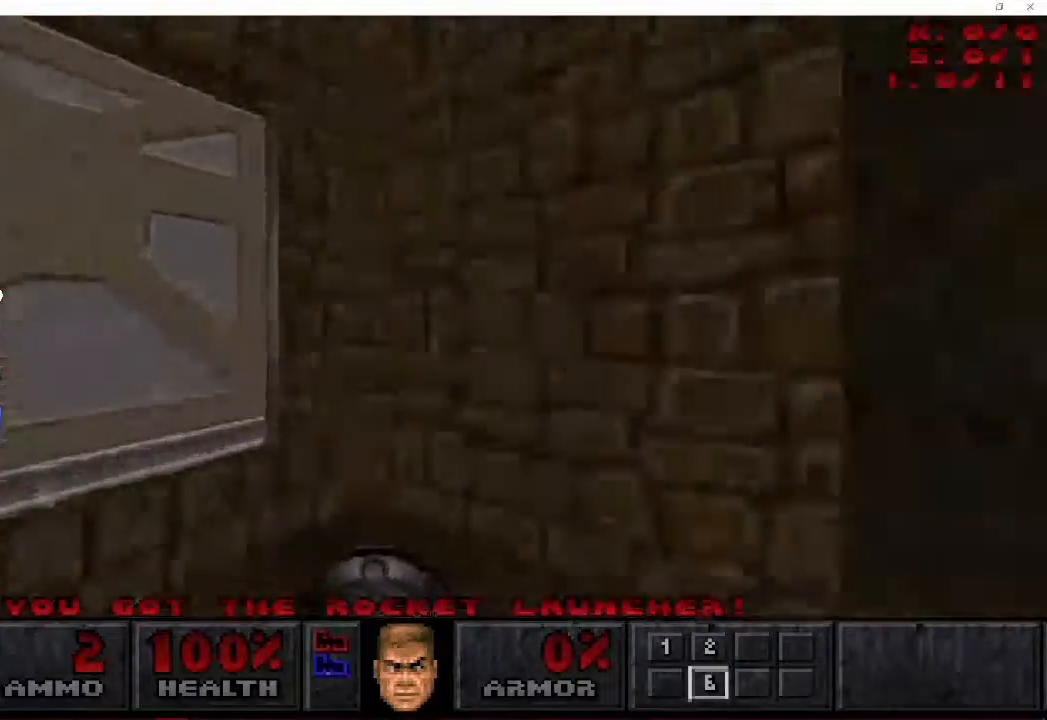
{"keys": ["a", "w"], "mouse": [], "events": [[83, "mouse_right", "down"], [150, "mouse_right", "up"]]}
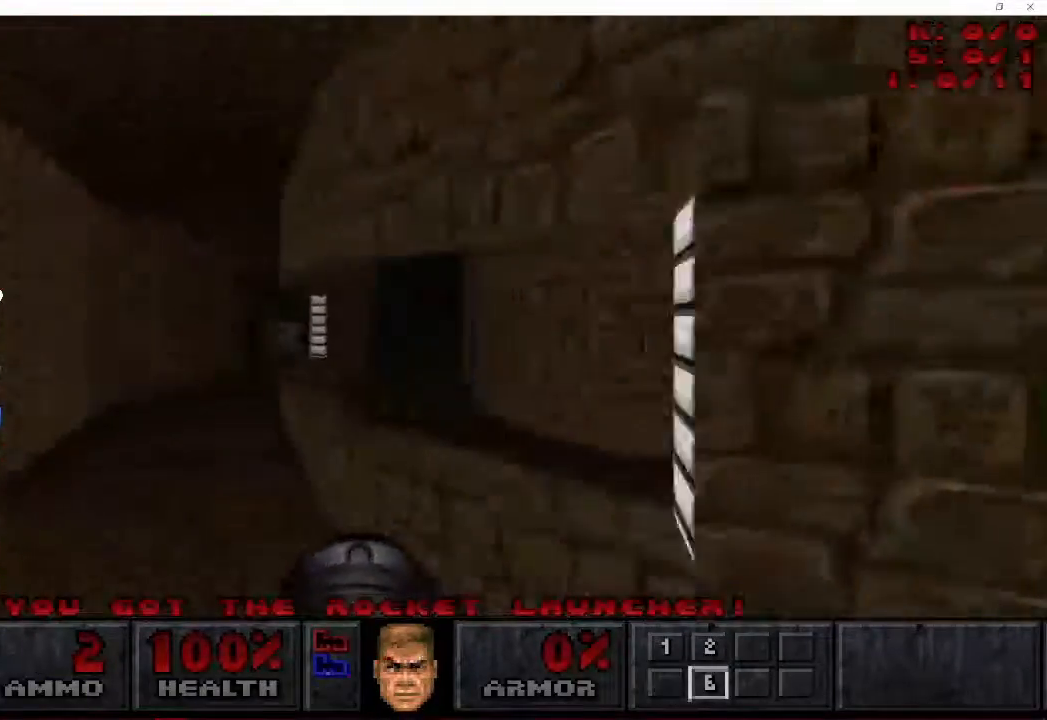
{"keys": ["a", "w"], "mouse": [], "events": []}
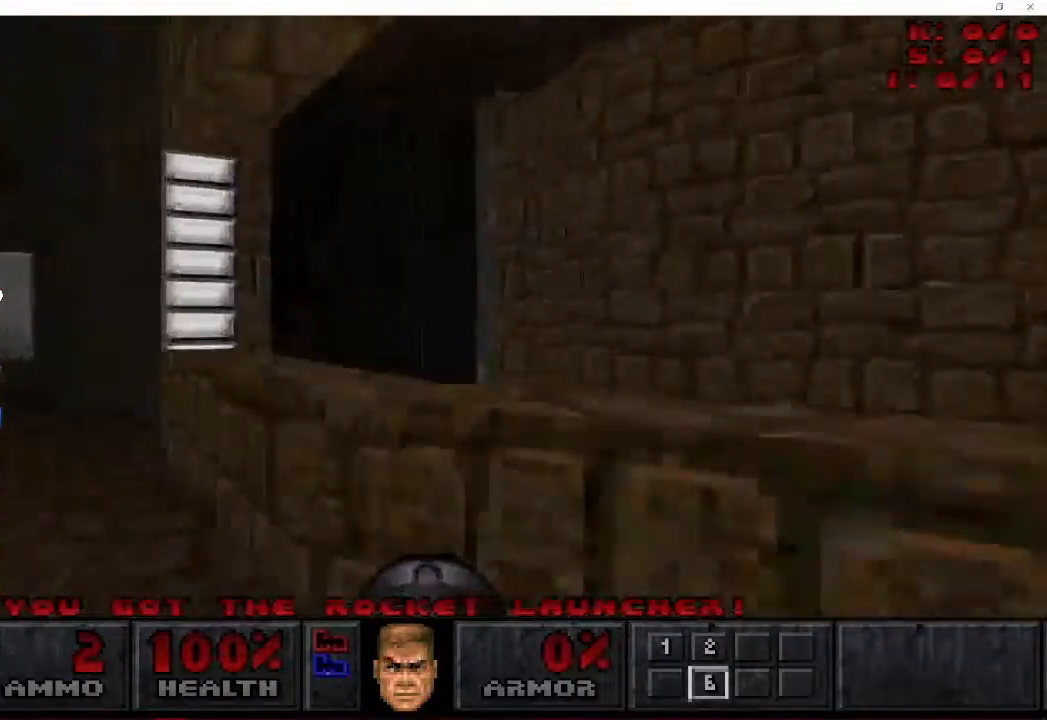
{"keys": ["d", "s"], "mouse": [], "events": [[167, "w", "up"], [200, "d", "down"], [233, "mouse_right", "down"], [233, "s", "down"], [283, "a", "up"], [333, "mouse_right", "up"]]}
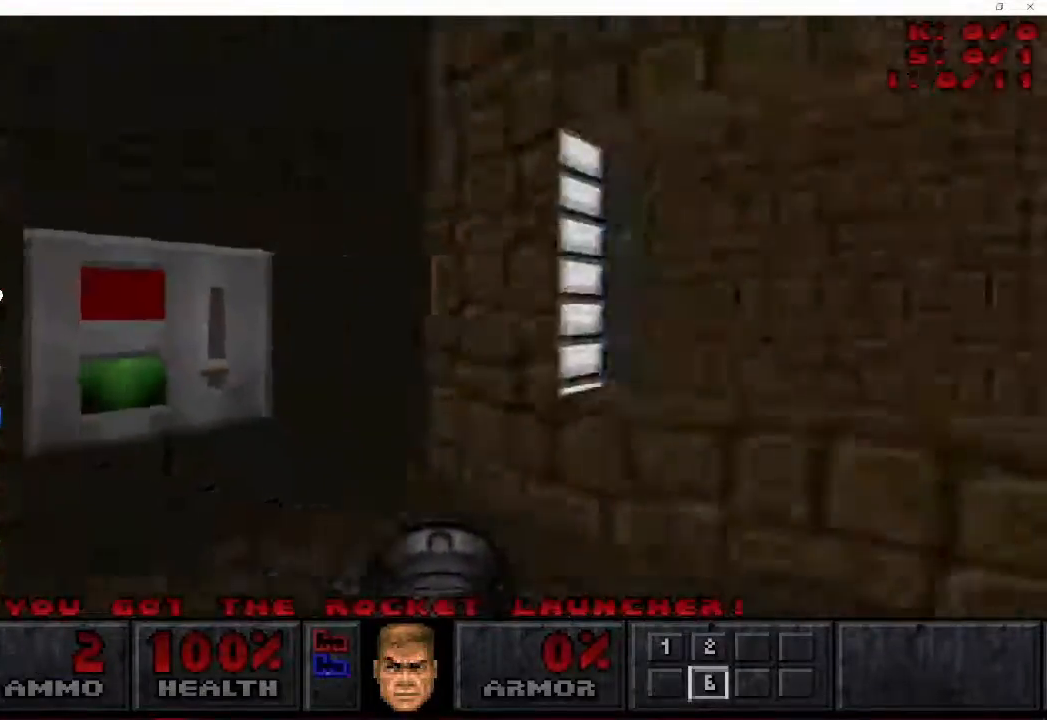
{"keys": ["a", "d", "w"], "mouse": [], "events": [[117, "s", "up"], [200, "w", "down"], [467, "a", "down"]]}
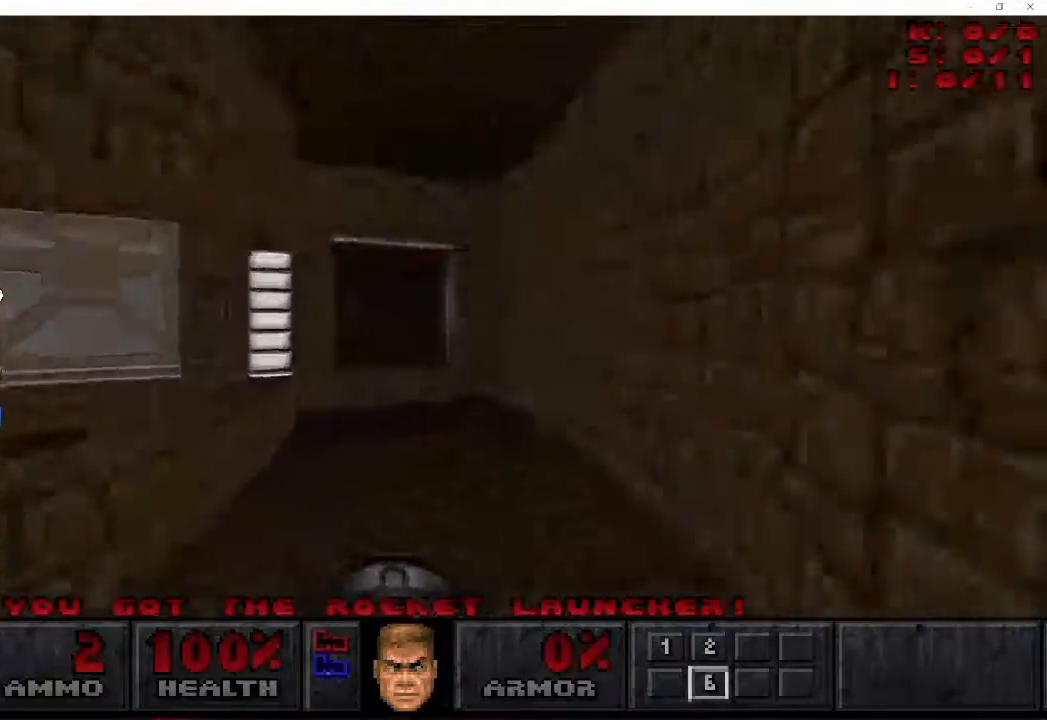
{"keys": ["a", "w"], "mouse": [], "events": [[150, "d", "up"]]}
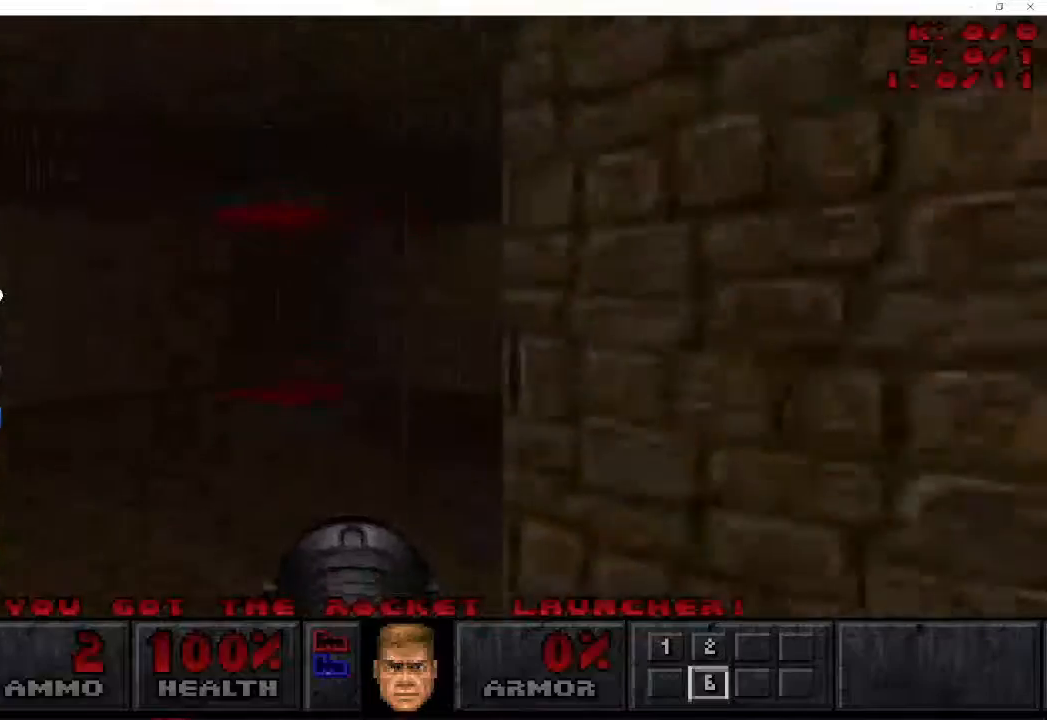
{"keys": ["d", "w"], "mouse": [], "events": [[83, "d", "down"], [167, "a", "up"]]}
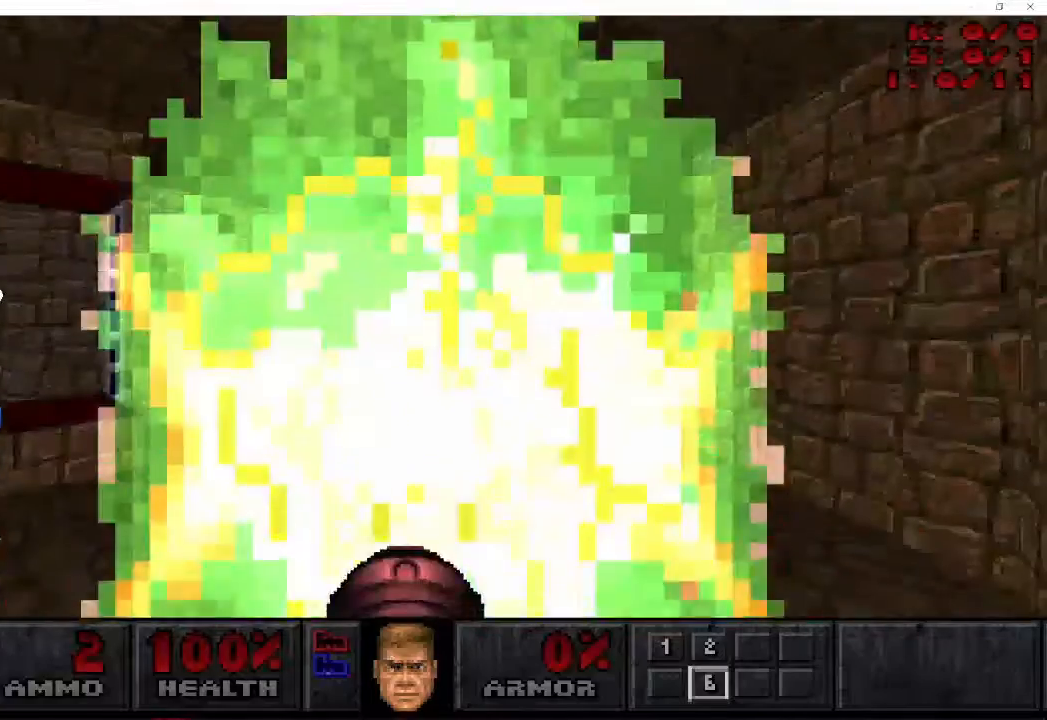
{"keys": ["a", "w"], "mouse": [], "events": [[200, "w", "up"], [233, "d", "up"], [367, "a", "down"], [400, "w", "down"]]}
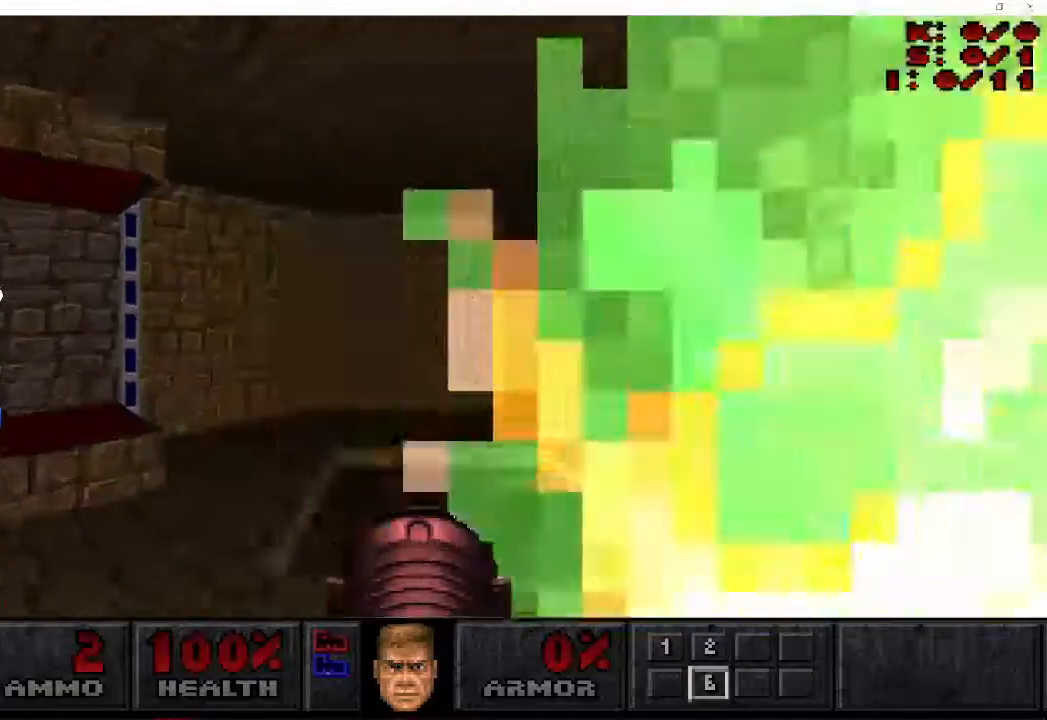
{"keys": ["a", "w"], "mouse": [], "events": [[267, "a", "up"], [317, "a", "down"]]}
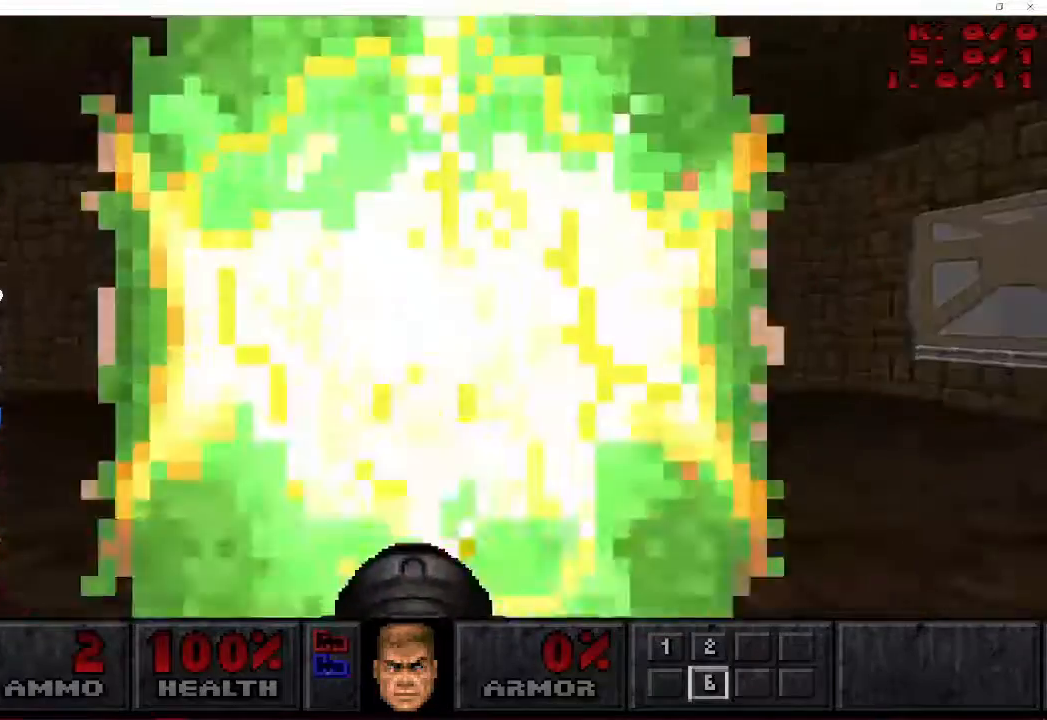
{"keys": ["d", "w"], "mouse": []}
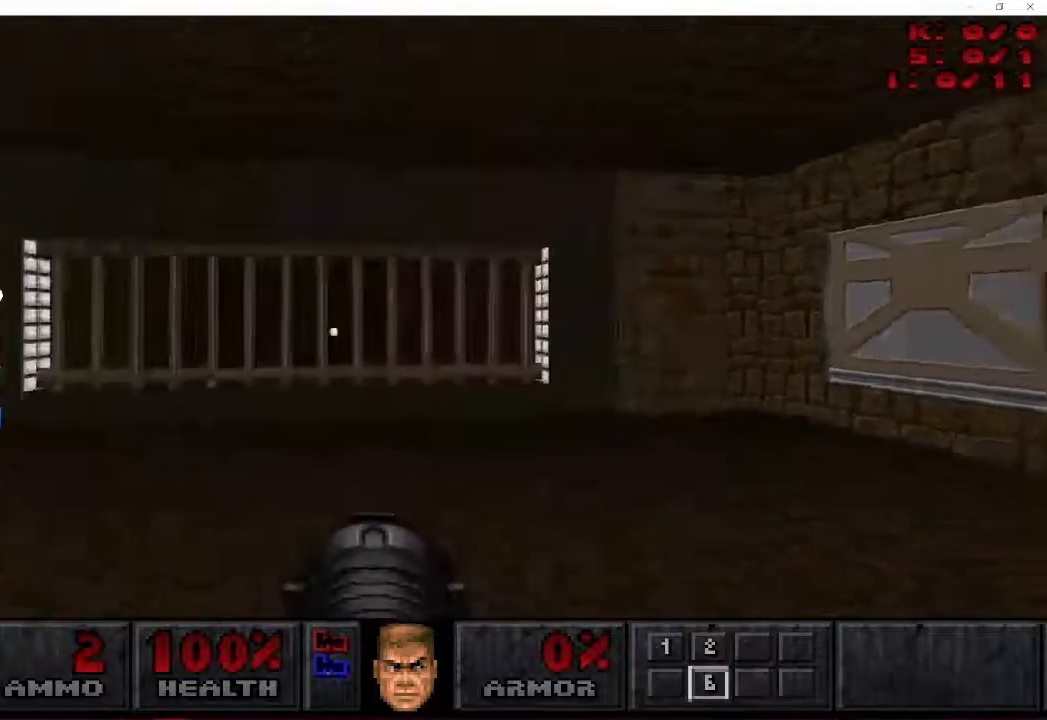
{"keys": ["d", "w"], "mouse": [], "events": [[417, "mouse_right", "down"], [500, "mouse_right", "up"]]}
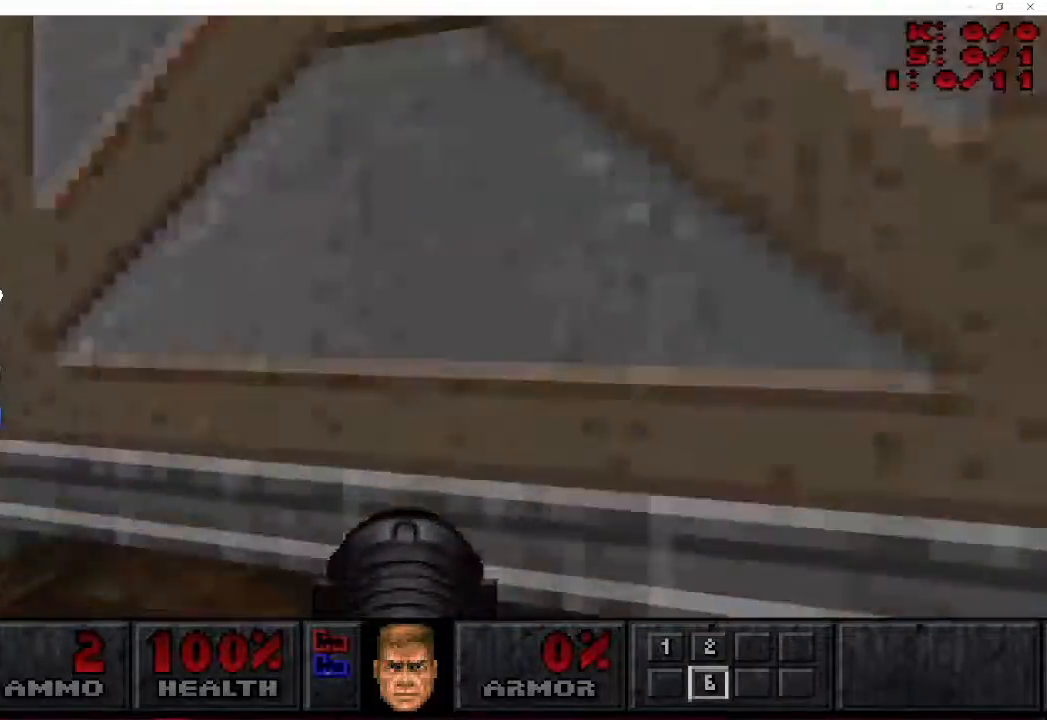
{"keys": ["w"], "mouse": [], "events": [[183, "d", "up"], [200, "a", "down"], [283, "a", "up"], [400, "a", "down"], [450, "a", "up"]]}
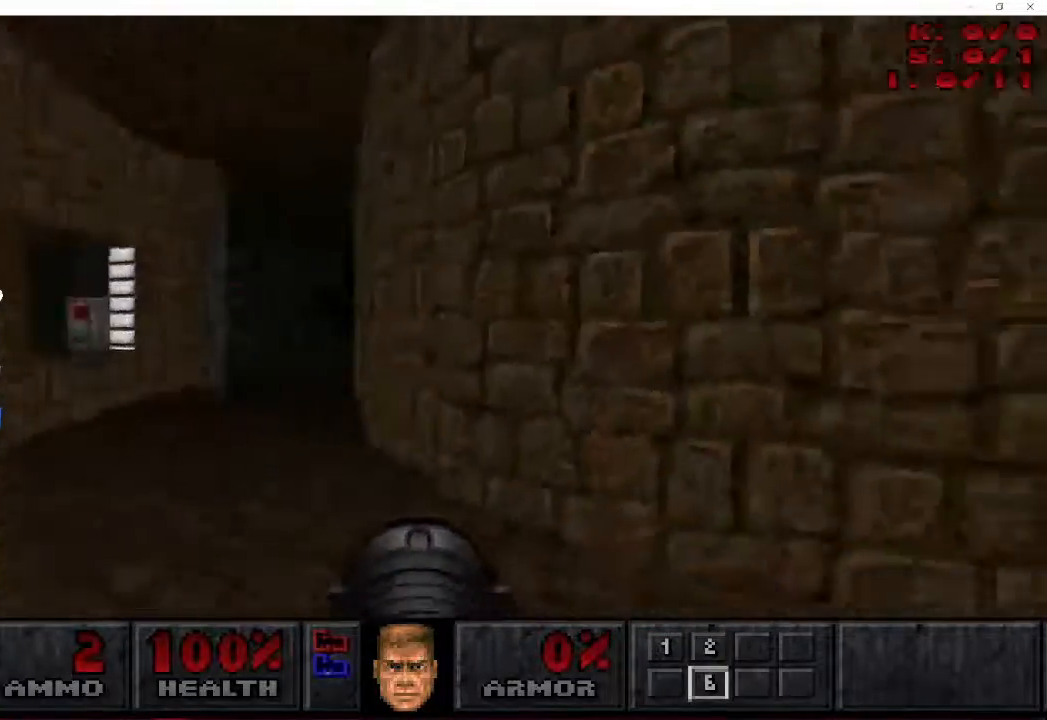
{"keys": ["a", "w"], "mouse": [], "events": [[100, "a", "down"]]}
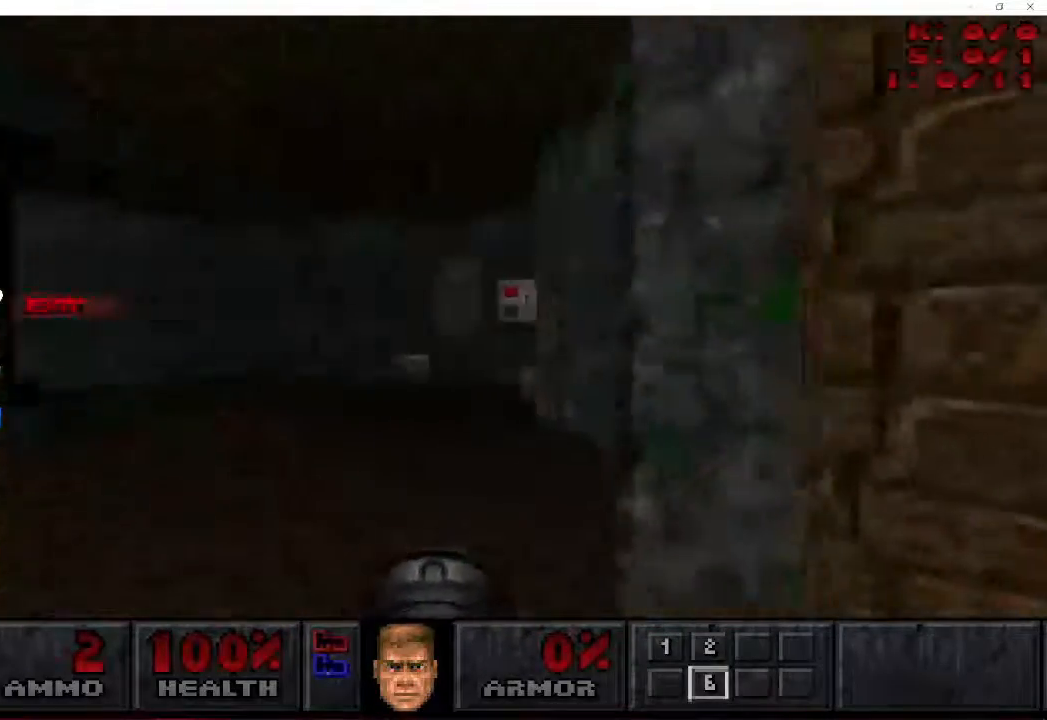
{"keys": ["a", "d", "w"], "mouse": [], "events": [[117, "a", "up"], [200, "d", "down"], [367, "a", "down"]]}
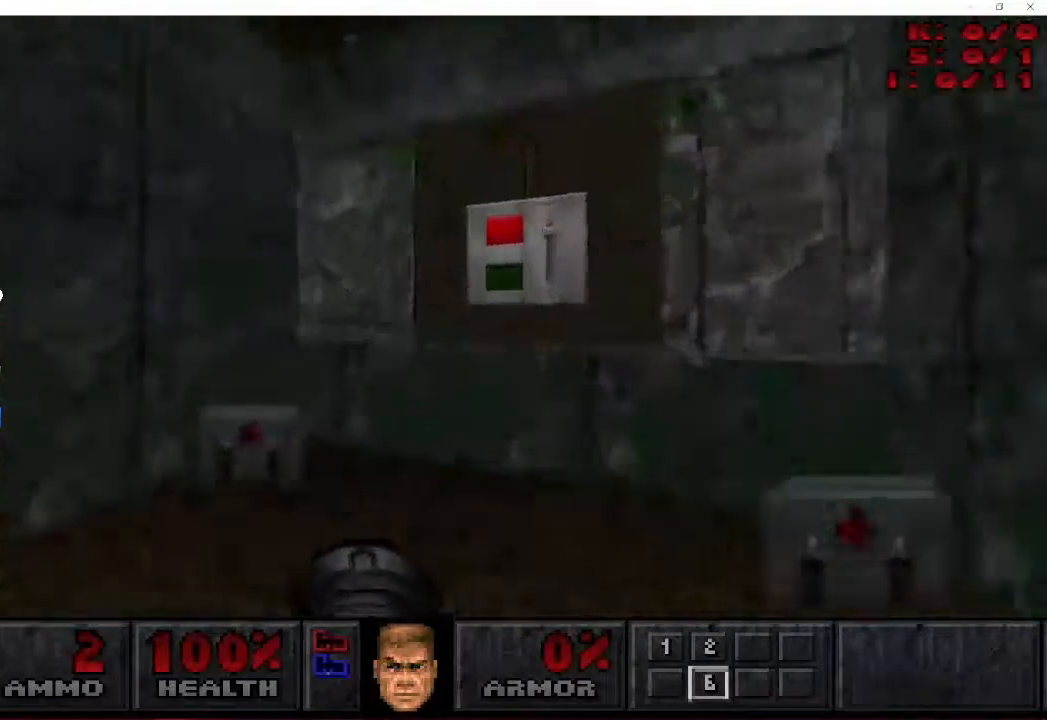
{"keys": [], "mouse": [], "events": [[17, "a", "up"], [133, "a", "down"], [133, "mouse_right", "down"], [167, "w", "up"], [200, "s", "down"], [233, "mouse_right", "up"], [267, "d", "up"], [317, "mouse_right", "down"], [350, "s", "up"], [367, "mouse_right", "up"], [500, "a", "up"]]}
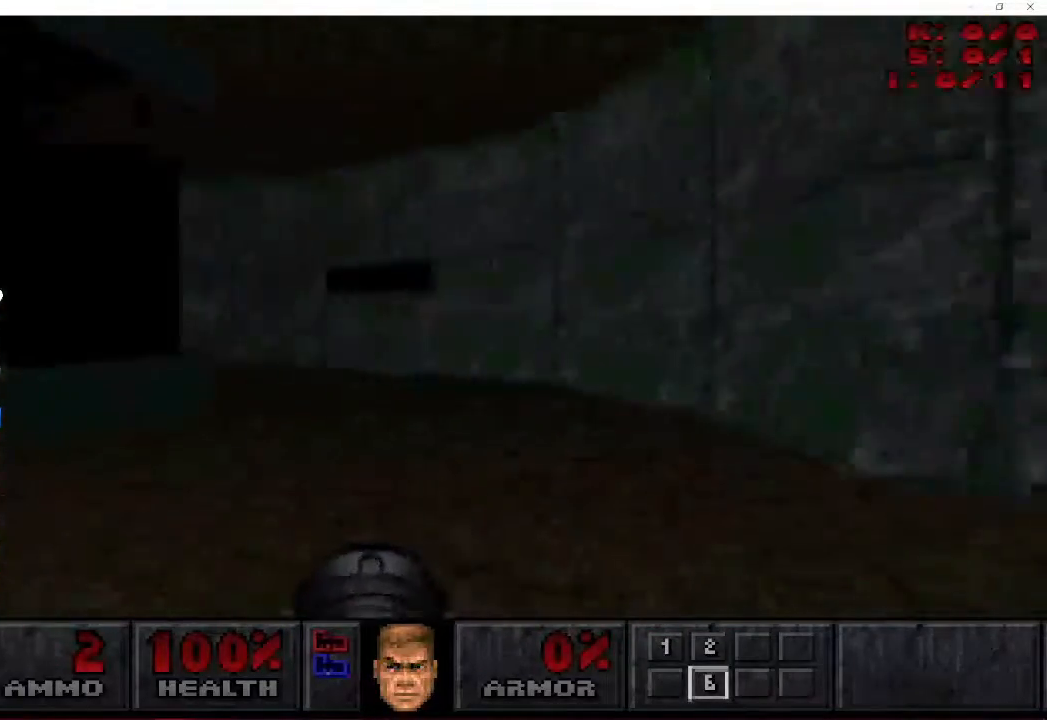
{"keys": [], "mouse": [], "events": [[183, "d", "down"], [233, "w", "down"], [317, "d", "up"], [400, "w", "up"]]}
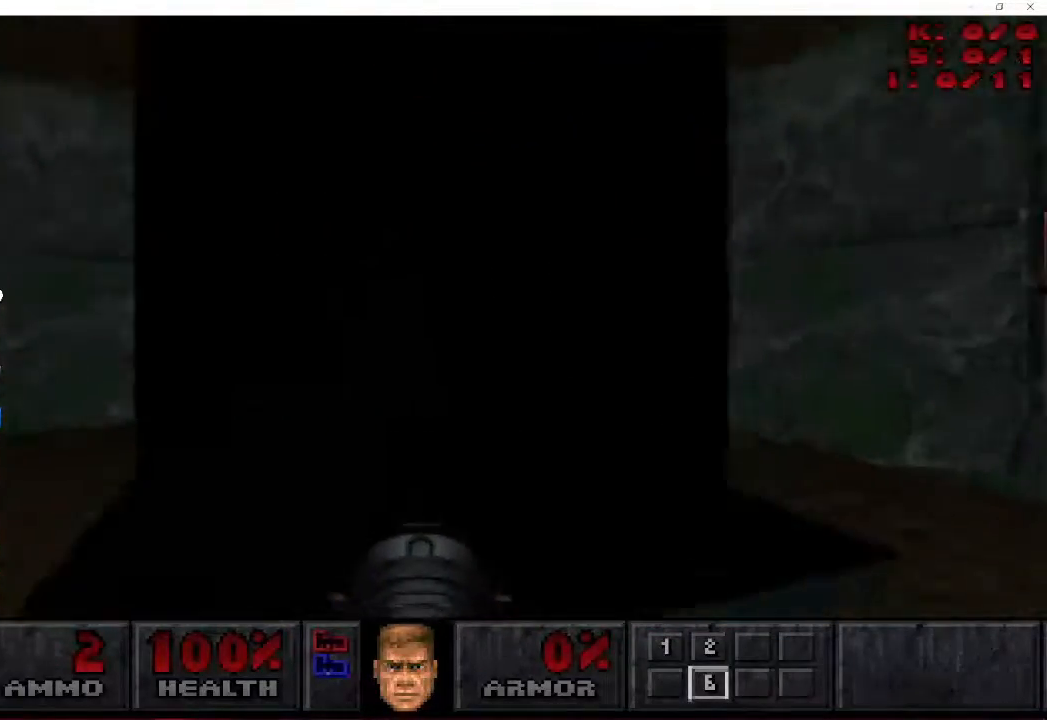
{"keys": [], "mouse": [], "events": []}
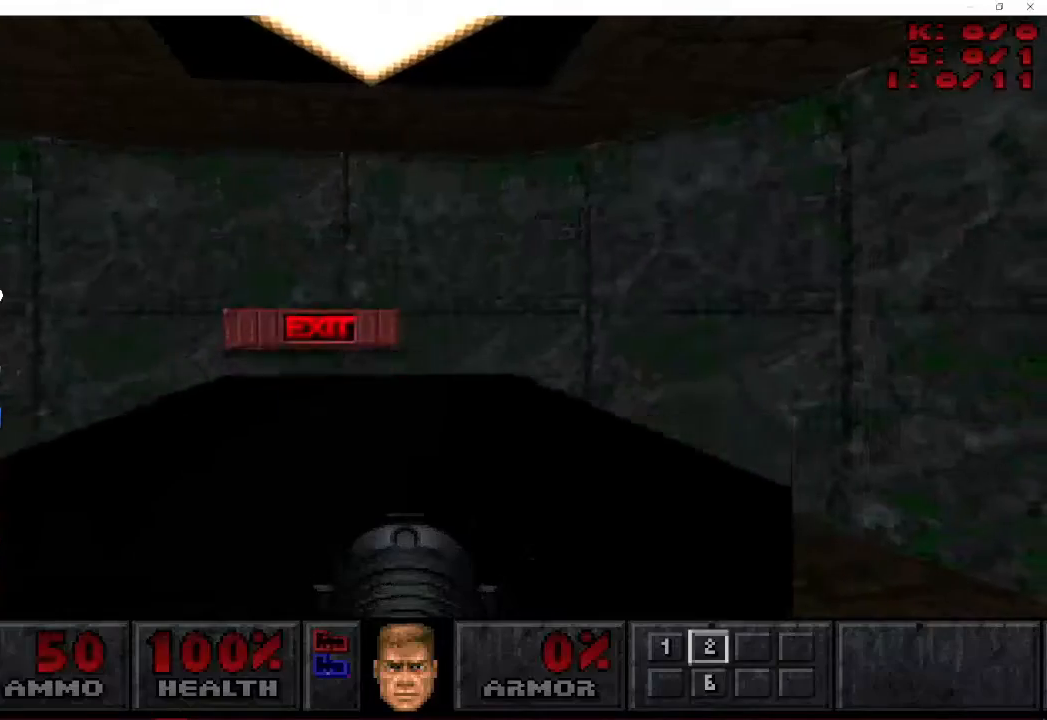
{"keys": ["w"], "mouse": [], "events": [[283, "w", "down"]]}
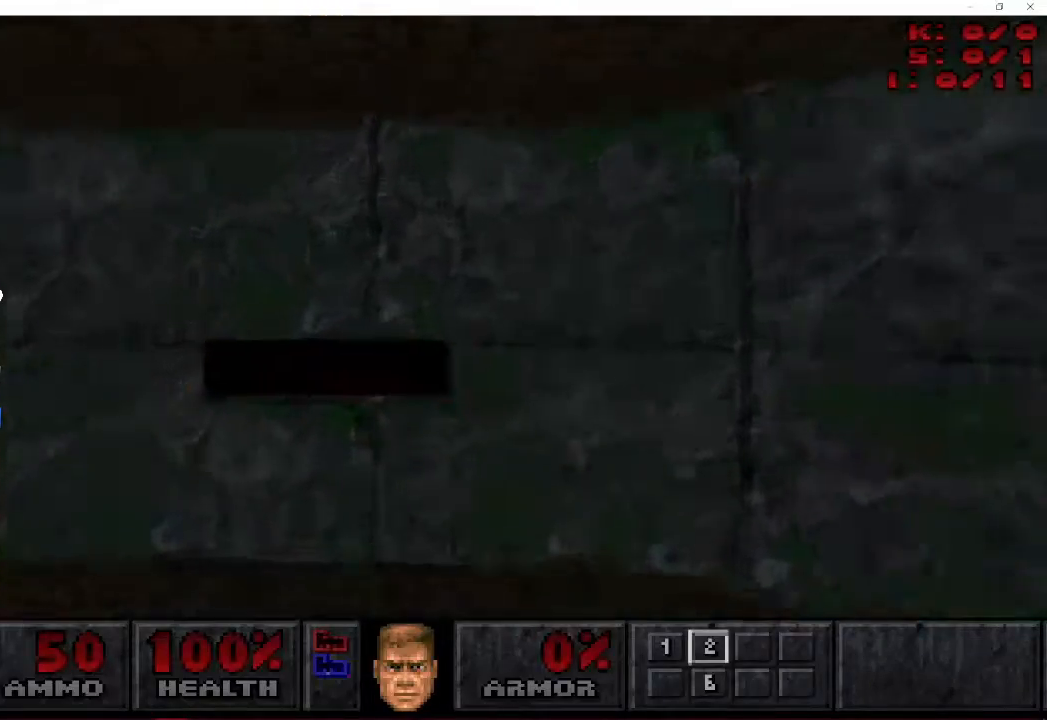
{"keys": ["space"], "mouse": [], "events": [[83, "w", "up"], [417, "space", "down"]]}
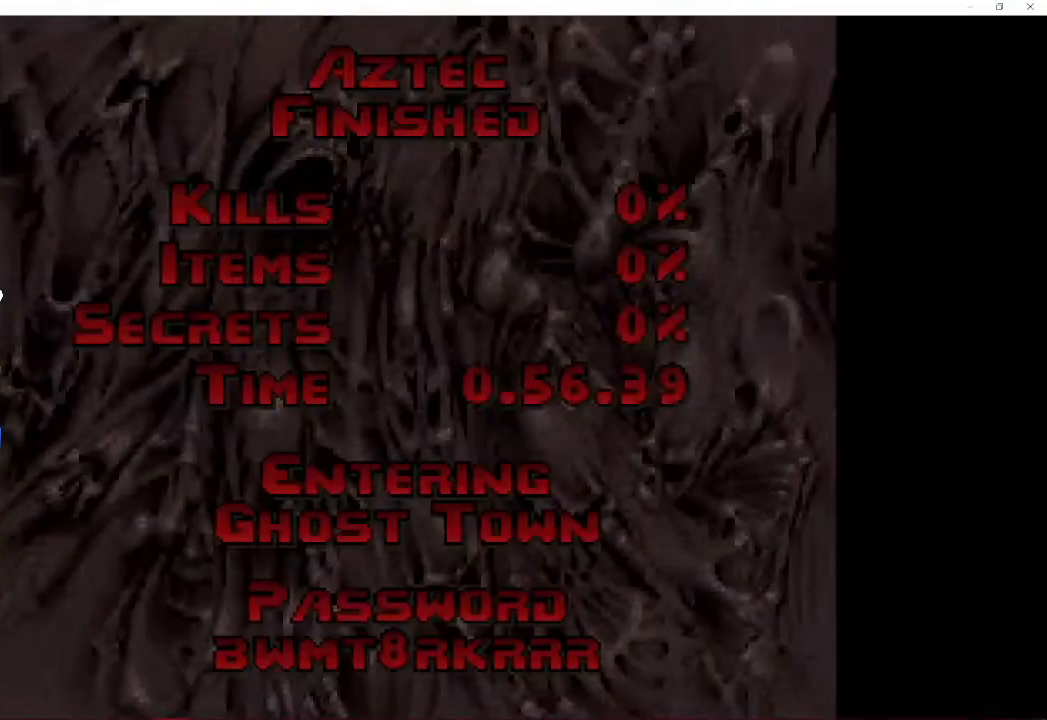
{"keys": ["space"], "mouse": [], "events": [[50, "space", "up"], [117, "space", "down"], [217, "space", "up"], [283, "space", "down"], [400, "space", "up"], [450, "space", "down"]]}
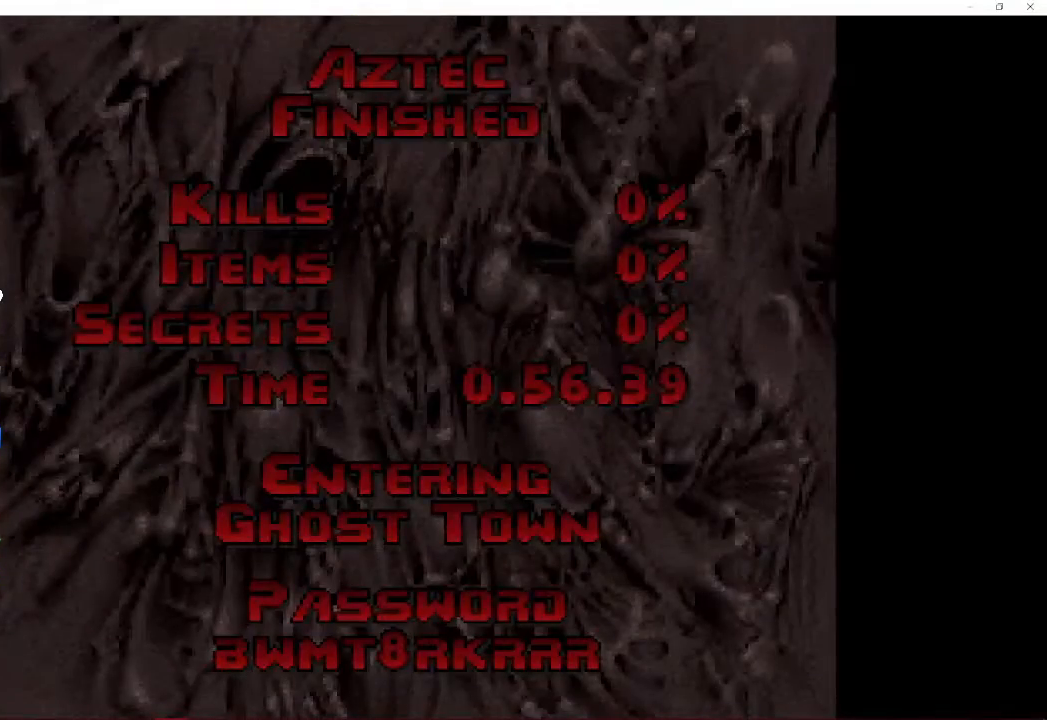
{"keys": ["space"], "mouse": [], "events": [[50, "space", "up"], [117, "space", "down"], [233, "space", "up"], [267, "space", "down"], [383, "space", "up"], [433, "space", "down"]]}
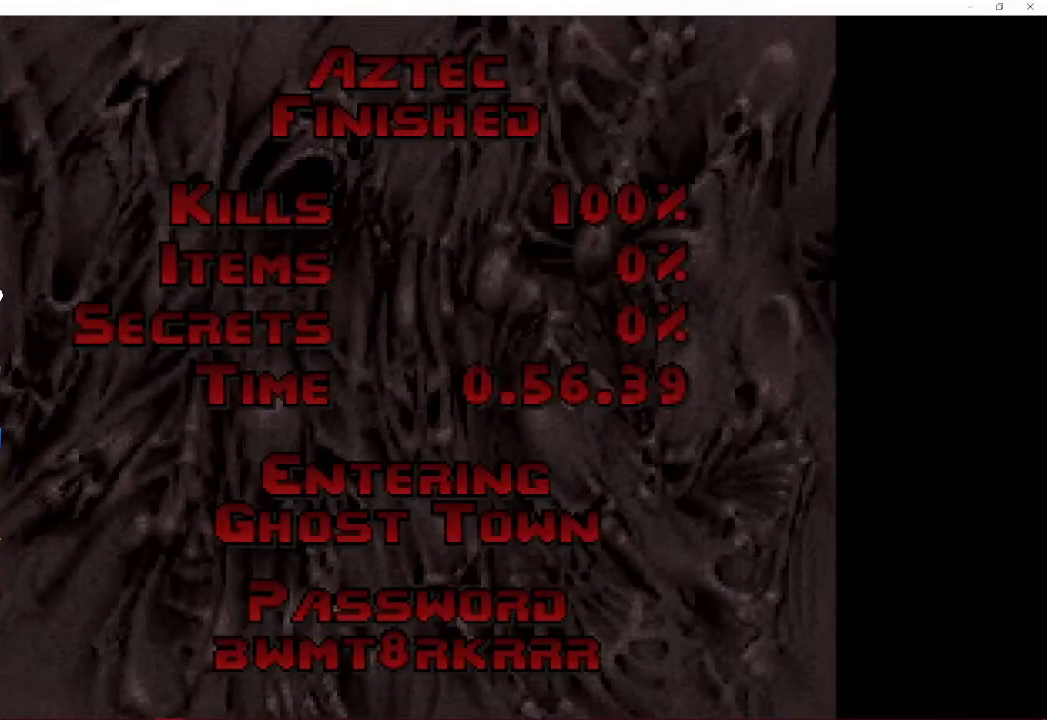
{"keys": ["a", "w"], "mouse": [], "events": [[50, "space", "up"], [117, "space", "down"], [217, "w", "down"], [250, "space", "up"], [450, "a", "down"]]}